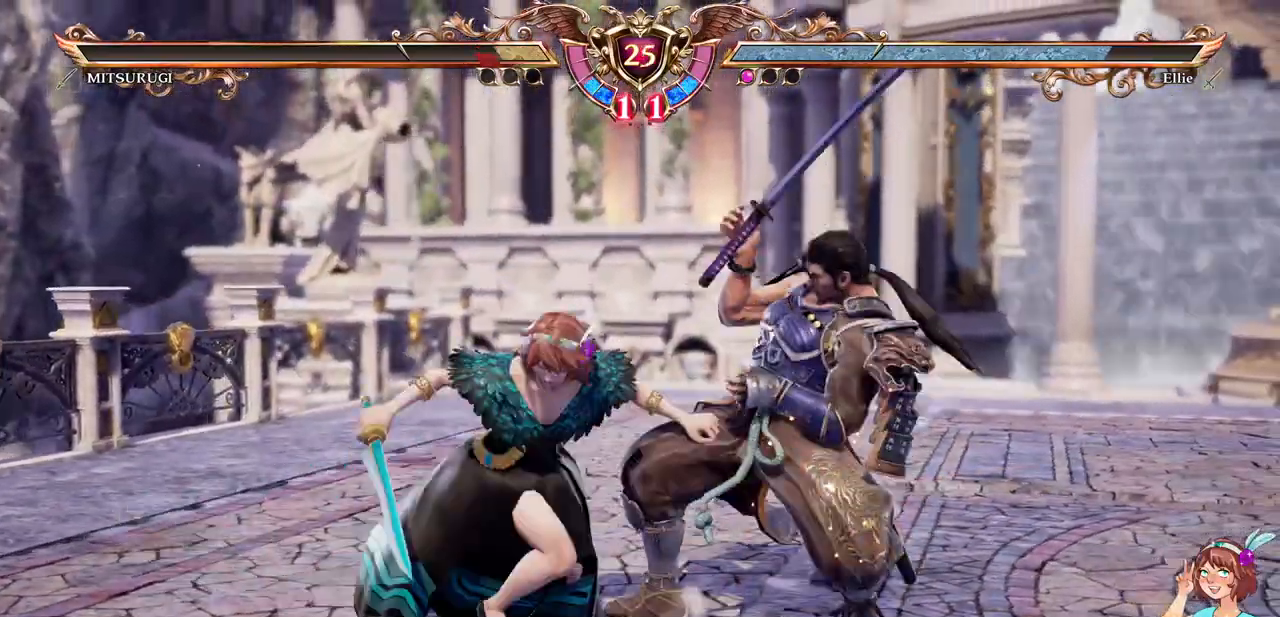
Gameplay with a controller (Xbox layout); each line is a JSON object with the inputs held at the frame after it (dt_ms = milliseconds from this image to that frame). "events" lists button and stick changes between this image and that frame as [ms after this image, input, new state], when the widget could be followed in between. Not read: L3 R3 SELECT START.
{"dt_ms": 1000, "buttons": []}
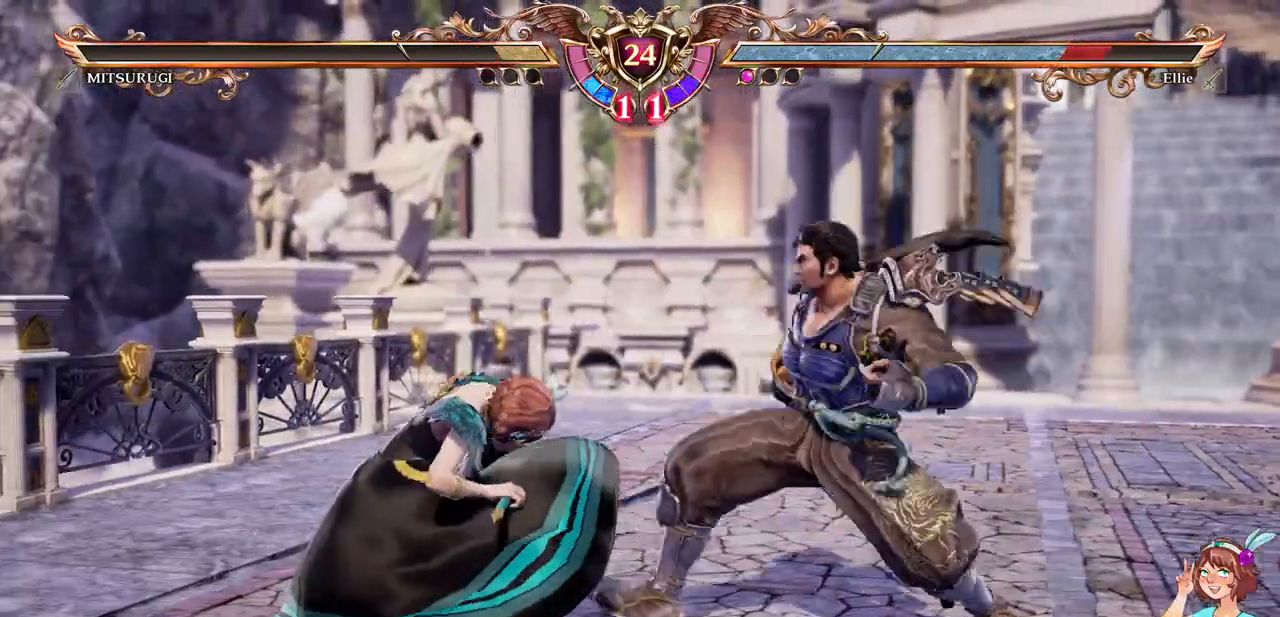
{"dt_ms": 500, "buttons": ["A", "DPAD_DOWN", "DPAD_RIGHT"]}
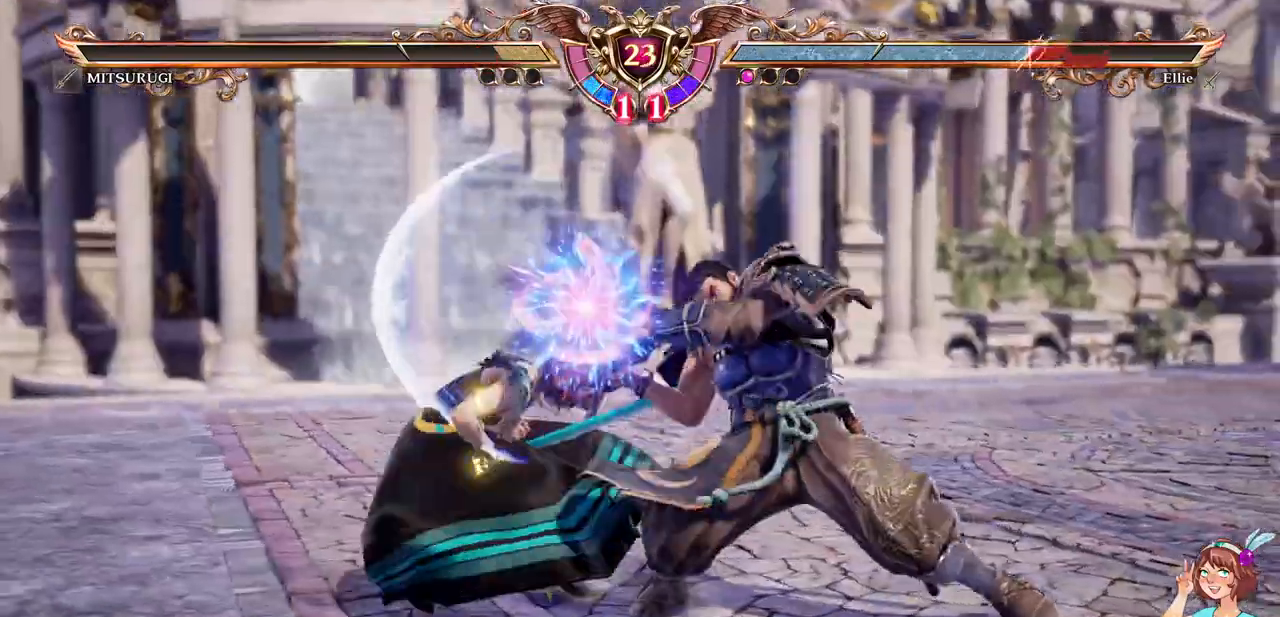
{"dt_ms": 500, "buttons": ["A", "DPAD_DOWN"], "events": [[67, "A", "up"], [133, "Y", "down"], [250, "Y", "up"], [300, "DPAD_DOWN", "up"], [300, "DPAD_RIGHT", "up"], [367, "A", "down"], [500, "DPAD_DOWN", "down"]]}
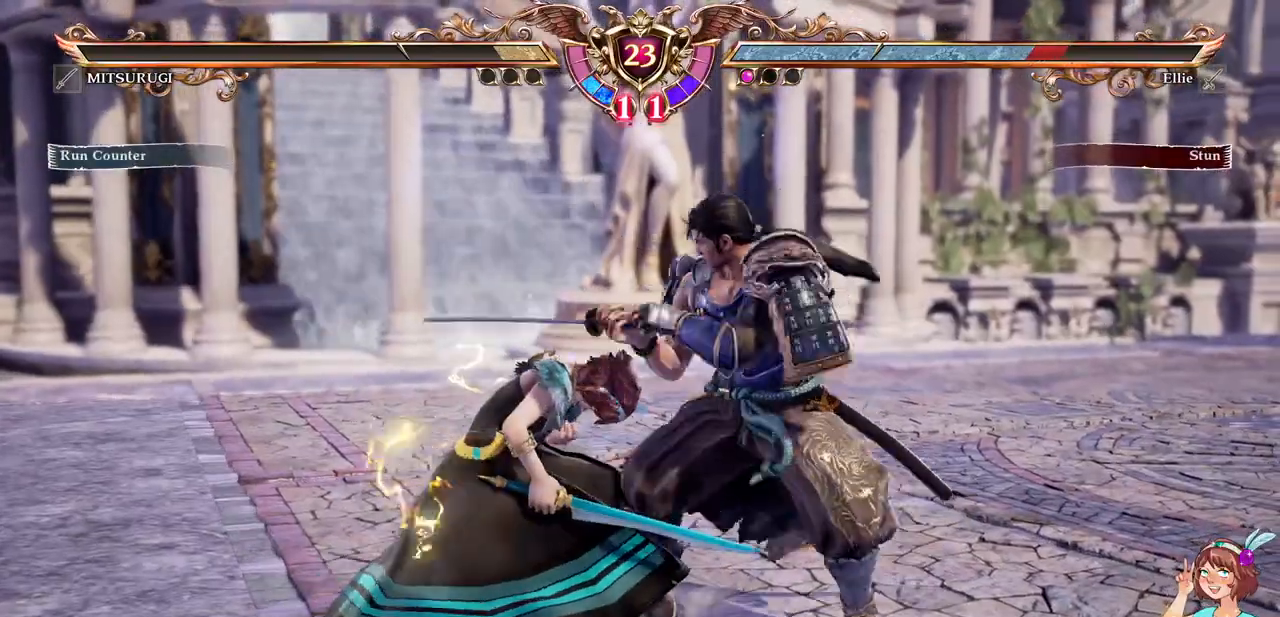
{"dt_ms": 500, "buttons": ["A"]}
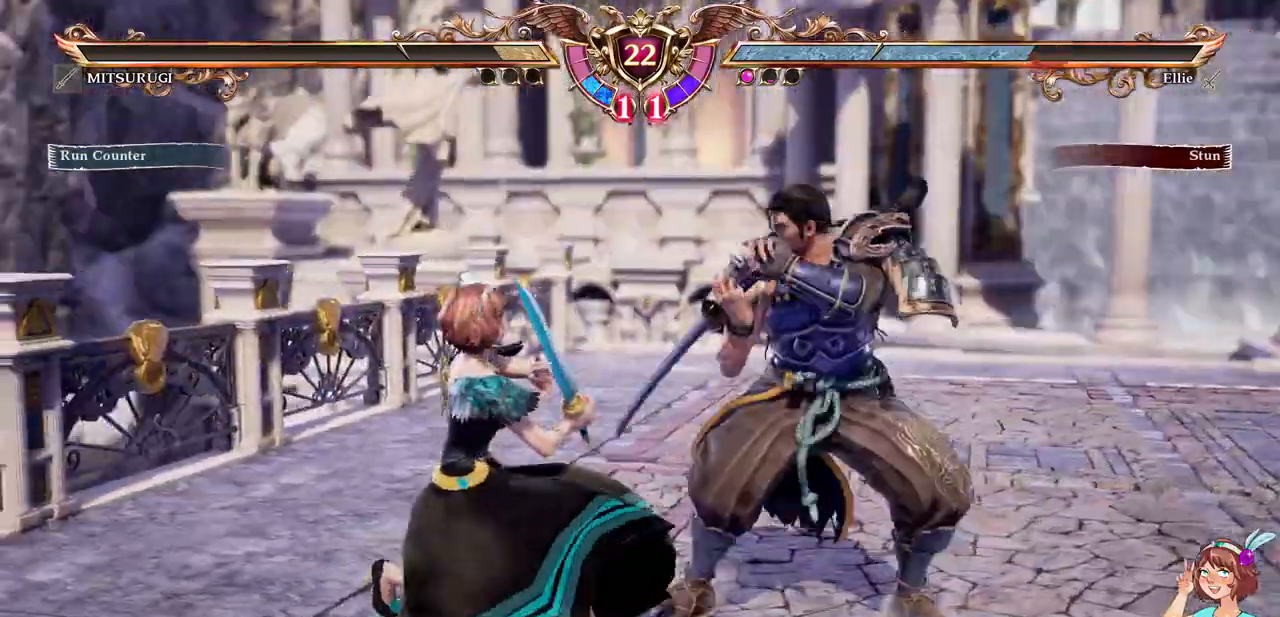
{"dt_ms": 500, "buttons": ["A"], "events": [[150, "DPAD_DOWN", "down"], [383, "DPAD_DOWN", "up"]]}
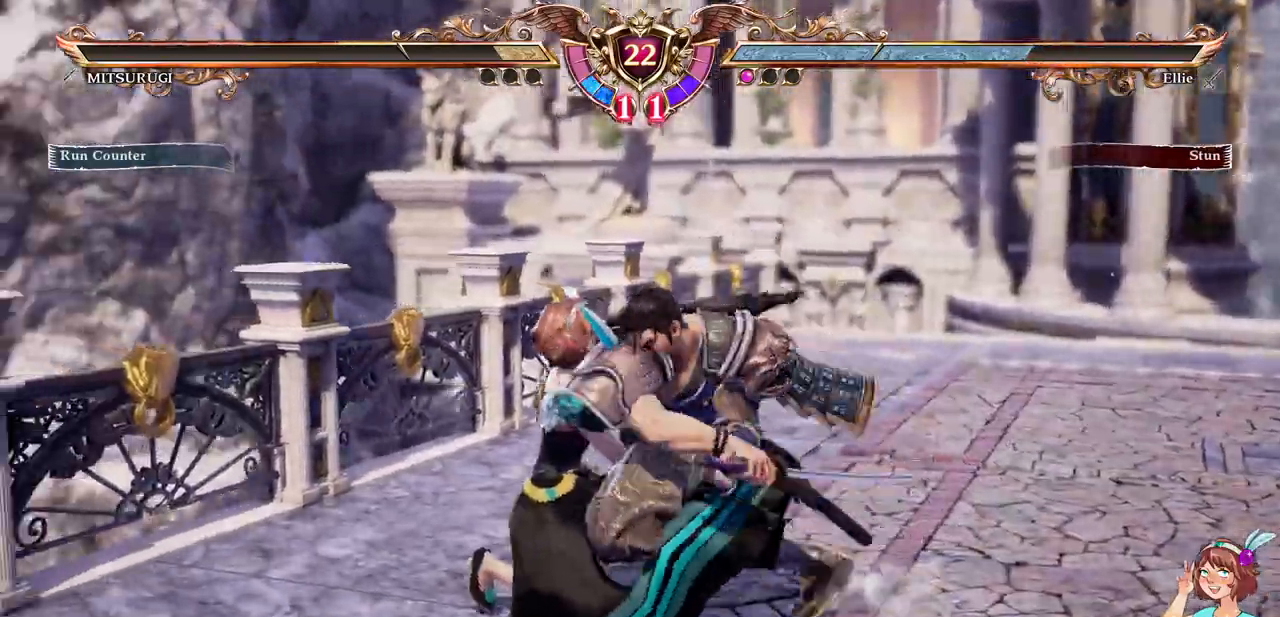
{"dt_ms": 500, "buttons": [], "events": [[350, "A", "up"], [400, "X", "down"], [500, "X", "up"]]}
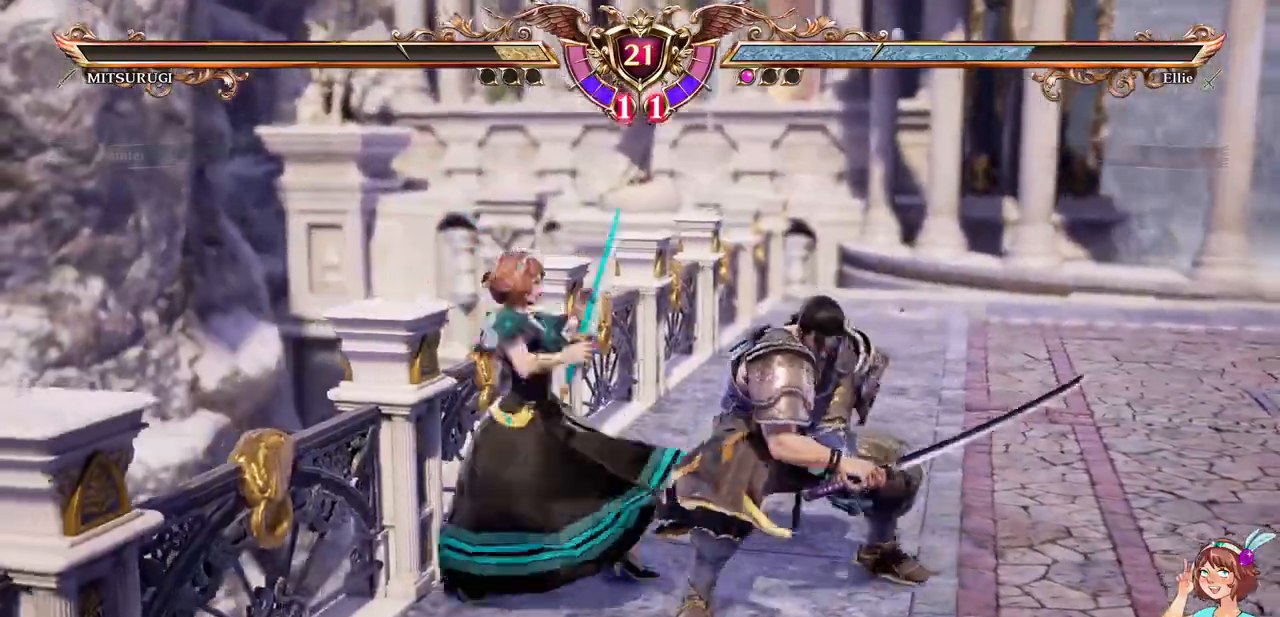
{"dt_ms": 500, "buttons": ["X"]}
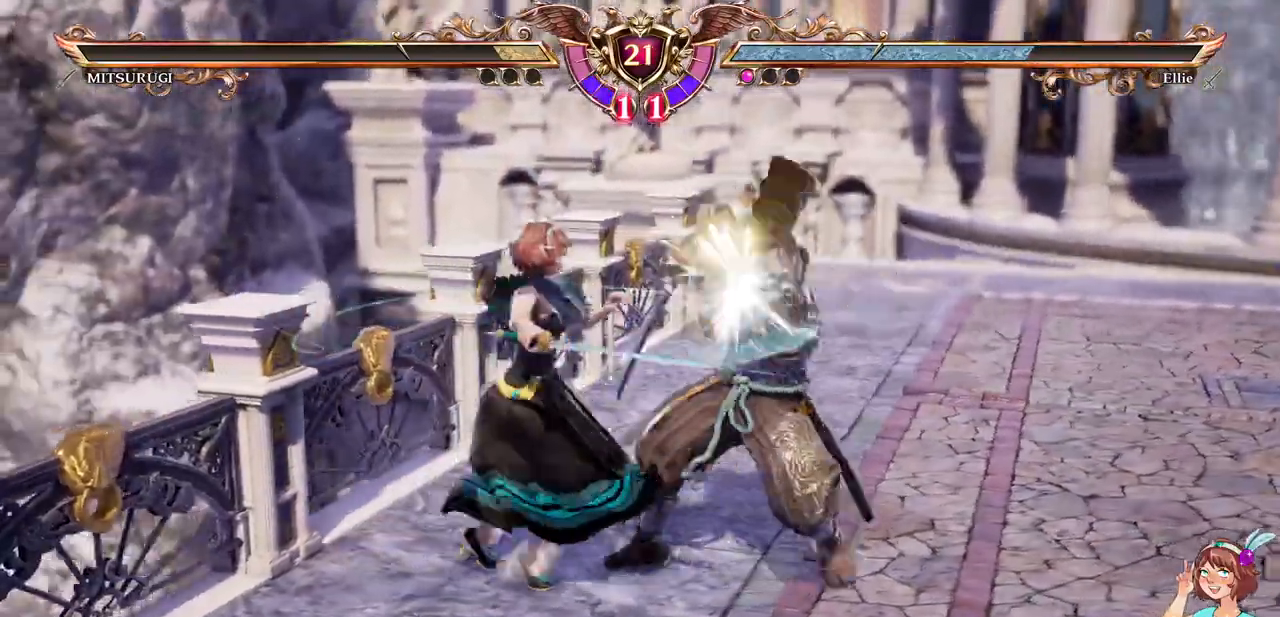
{"dt_ms": 500, "buttons": ["X", "DPAD_DOWN"], "events": [[317, "X", "up"], [350, "DPAD_DOWN", "down"], [467, "X", "down"]]}